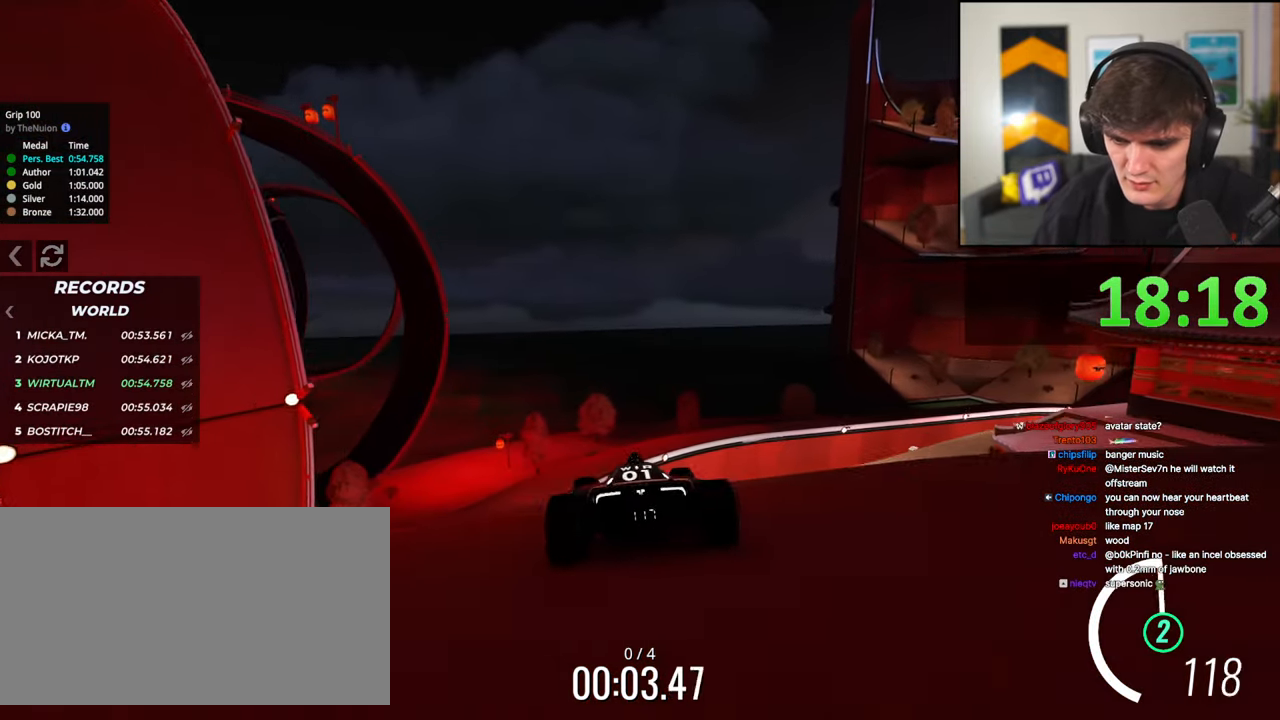
Gameplay with keyboard; each line is a JSON object with the keys held at the frame after it. "events" lists presses ("down") and releases ("up") of "brake", "down", "left", "right" and "up" between this image and that frame as [ms after this image, input, new state], when the widget could be followed in between. No other keys are recorded. Mouse input is not recorded. Key names are as the overlay labels them; some are game actions (e.g. jump) rather than physical keys.
{"keys": ["up"], "events": [[33, "right", "up"]]}
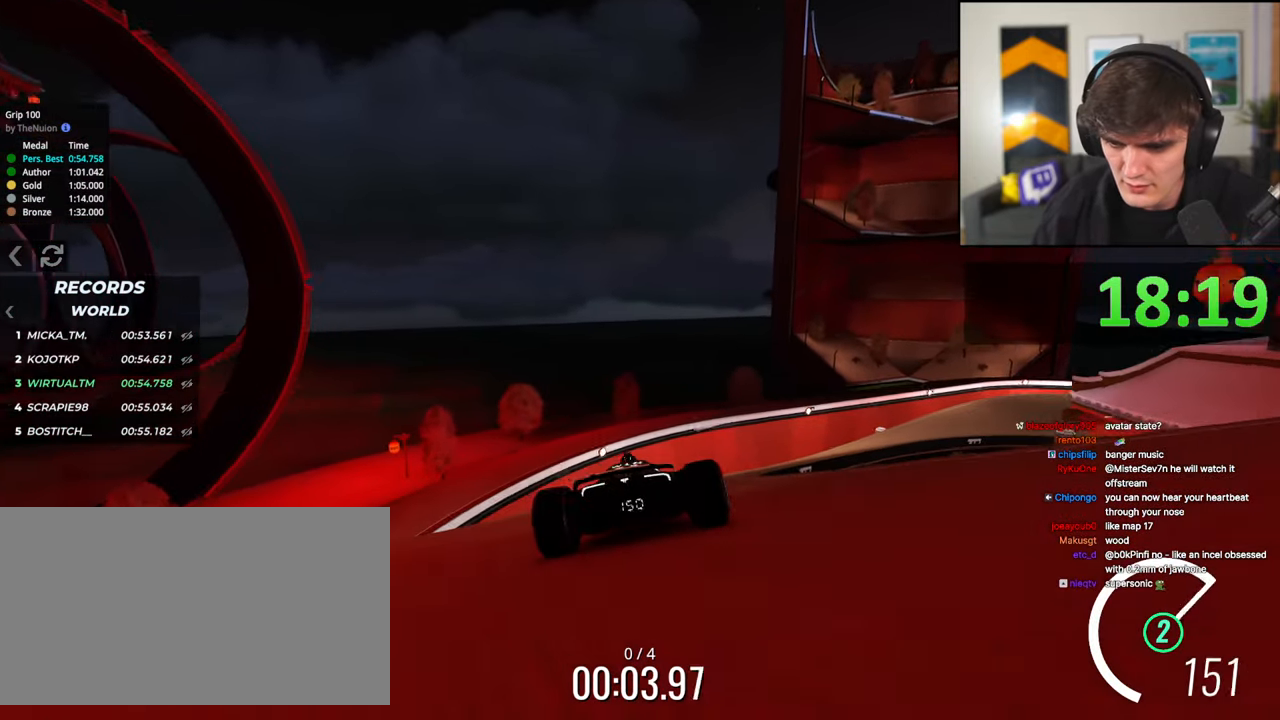
{"keys": ["up"], "events": [[50, "right", "down"], [100, "right", "up"], [233, "right", "down"], [333, "right", "up"]]}
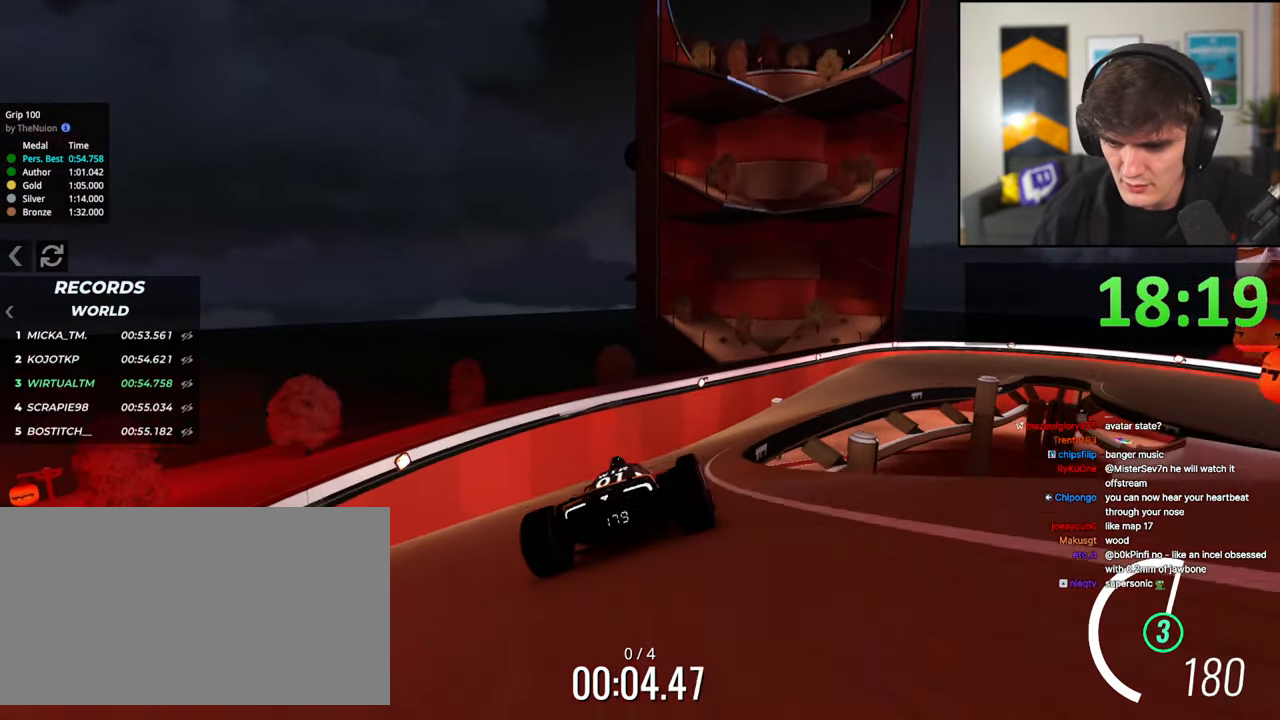
{"keys": ["up"], "events": [[17, "right", "down"], [67, "right", "up"], [300, "right", "down"], [400, "right", "up"]]}
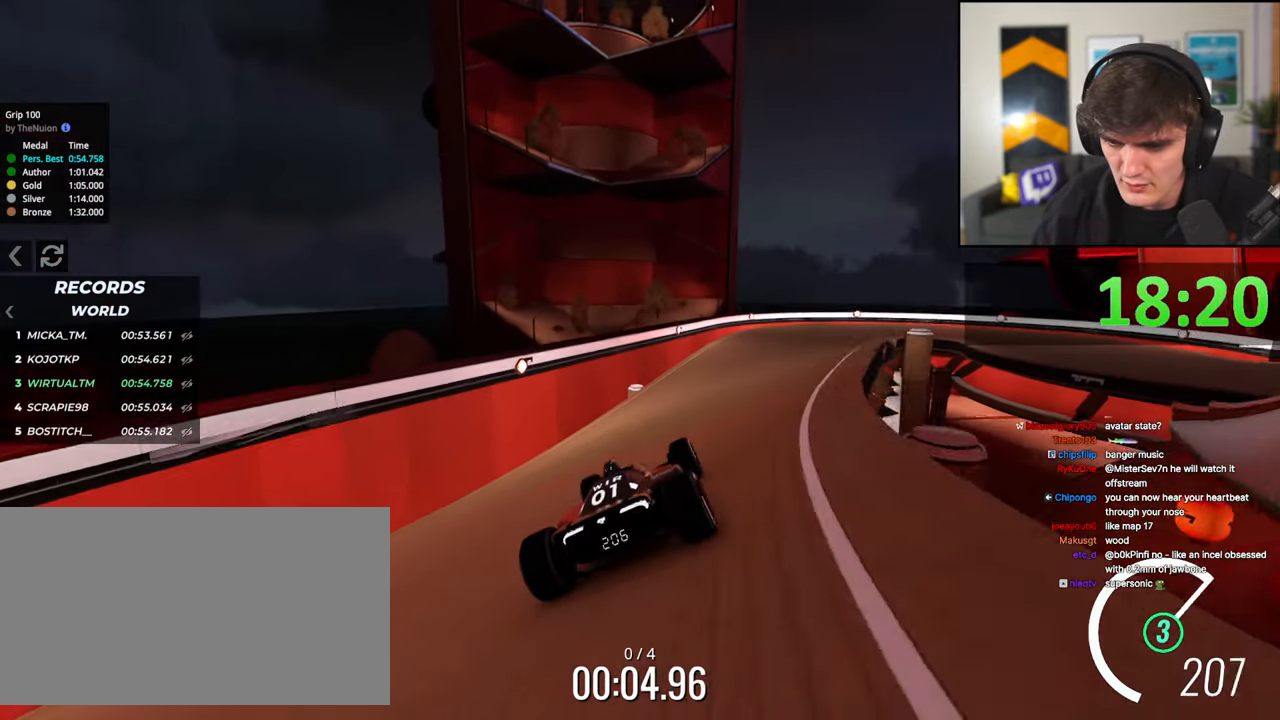
{"keys": ["up"], "events": [[267, "right", "down"], [417, "right", "up"]]}
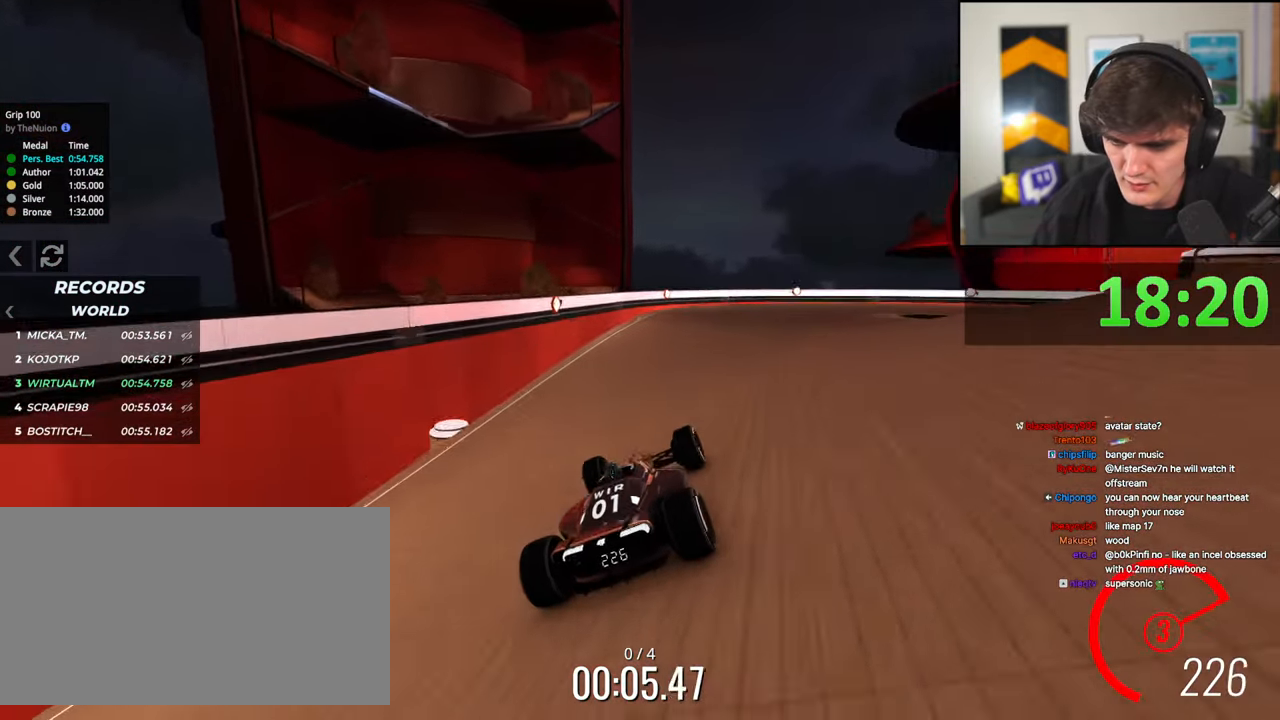
{"keys": ["right", "up"], "events": [[100, "right", "down"], [250, "right", "up"], [283, "right", "down"]]}
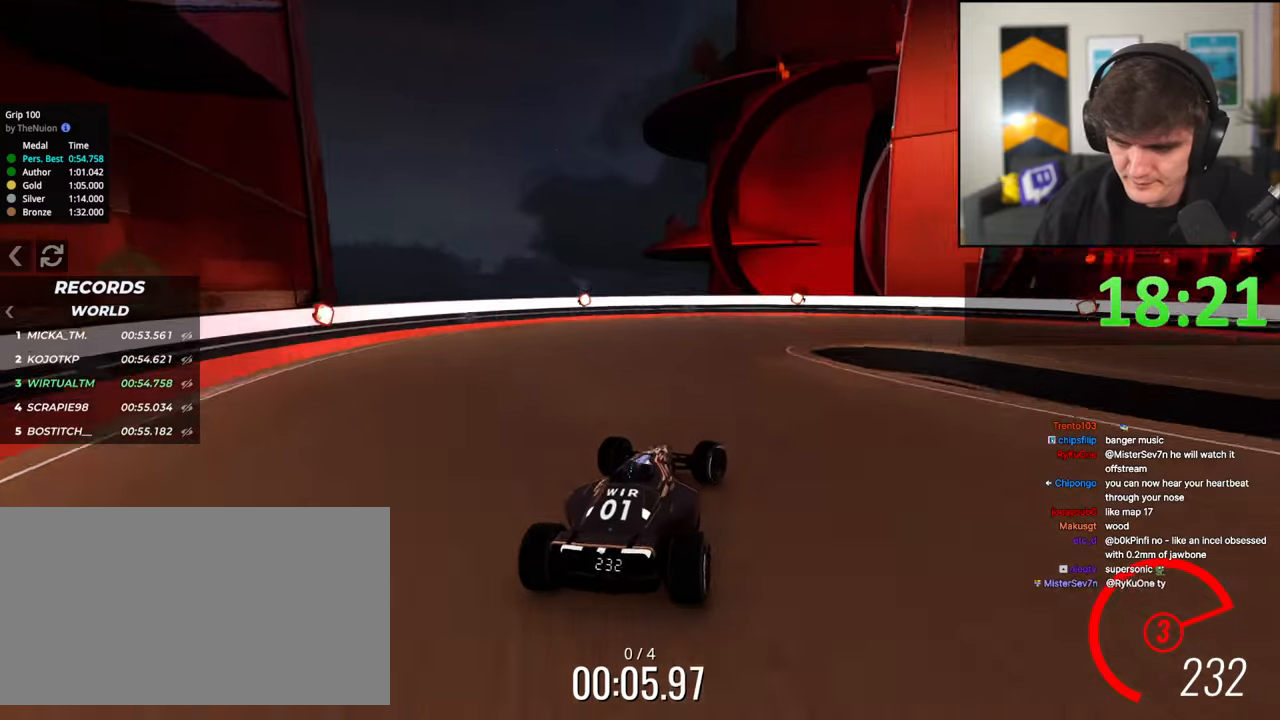
{"keys": ["right", "up"], "events": []}
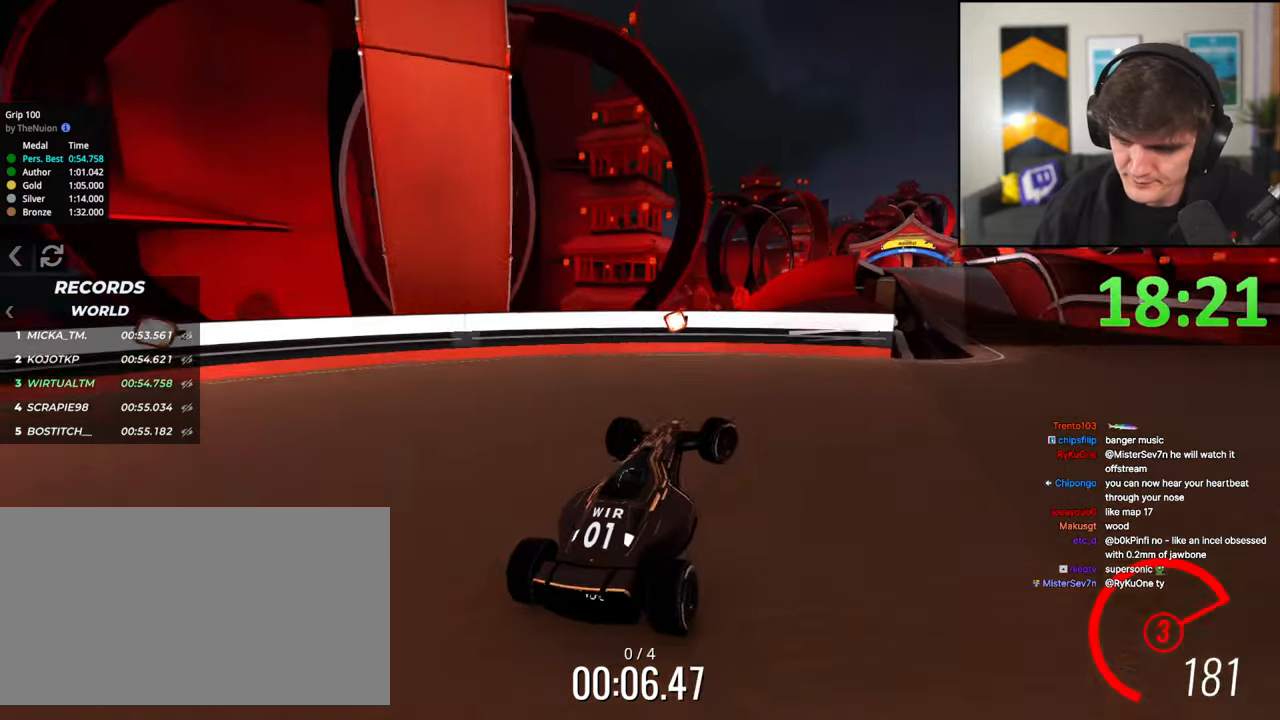
{"keys": ["up"], "events": [[133, "right", "up"], [183, "left", "down"], [217, "left", "up"]]}
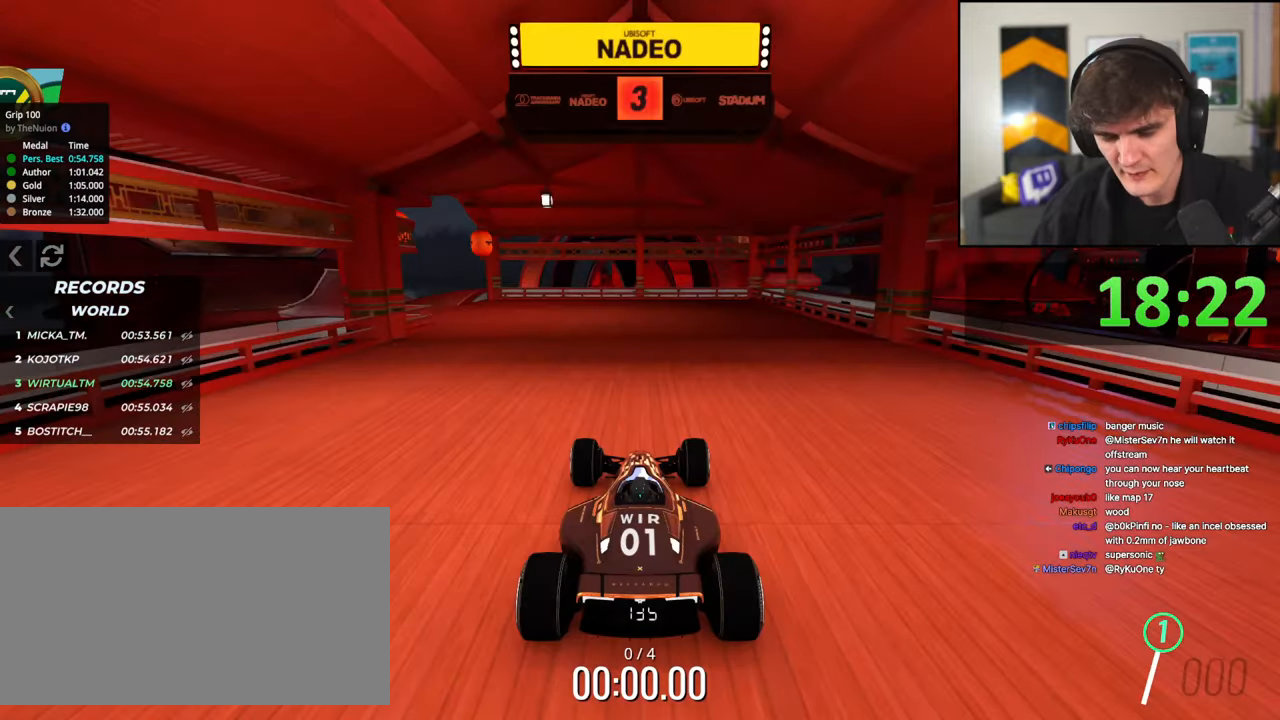
{"keys": ["up"], "events": []}
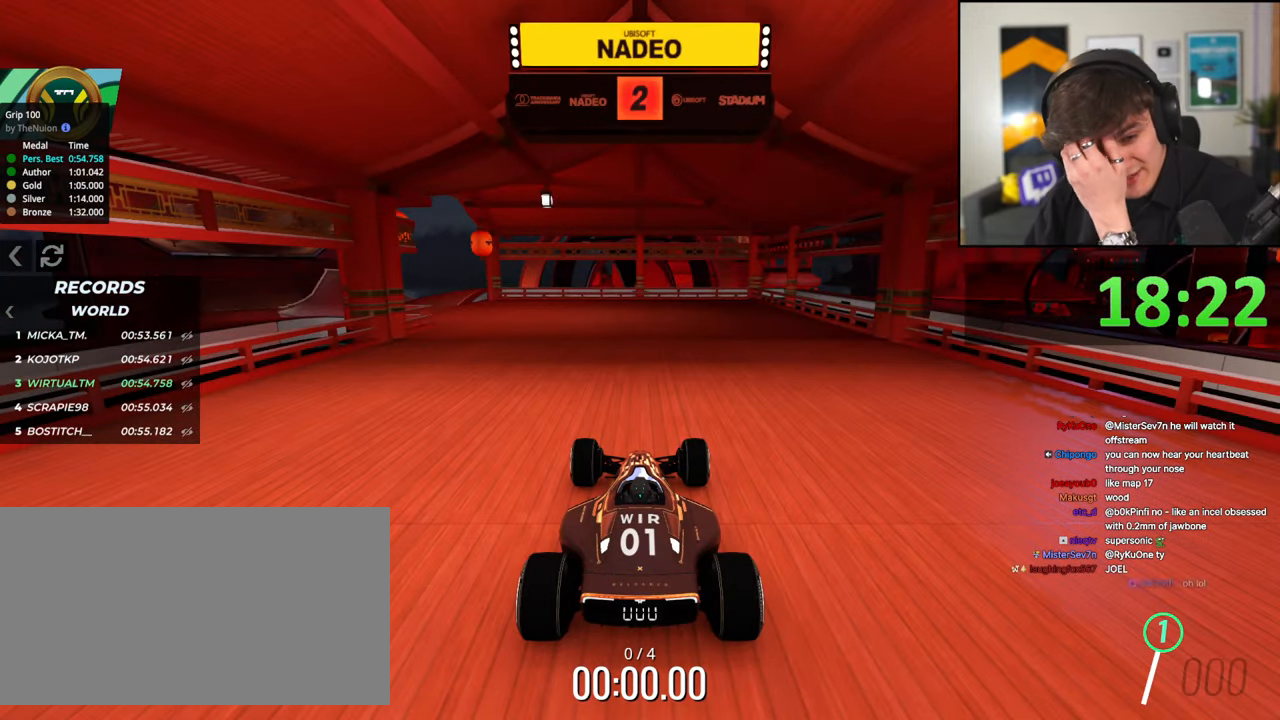
{"keys": ["up"], "events": []}
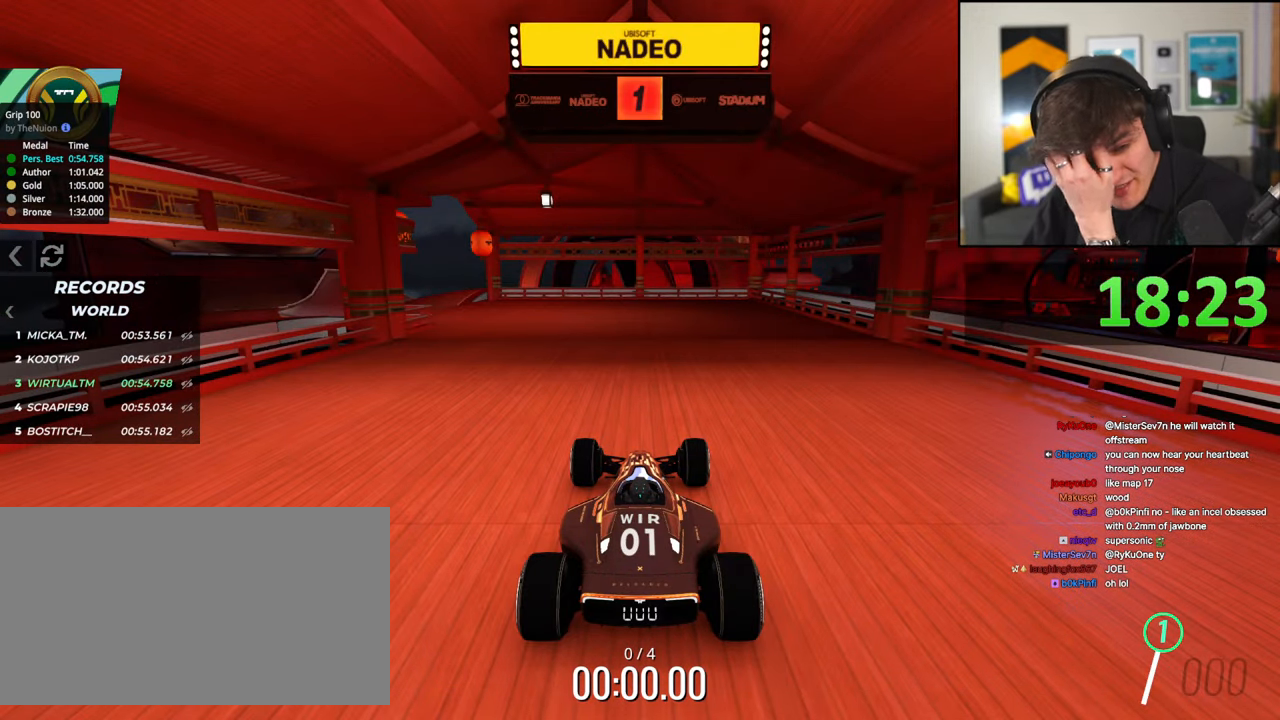
{"keys": ["up"], "events": []}
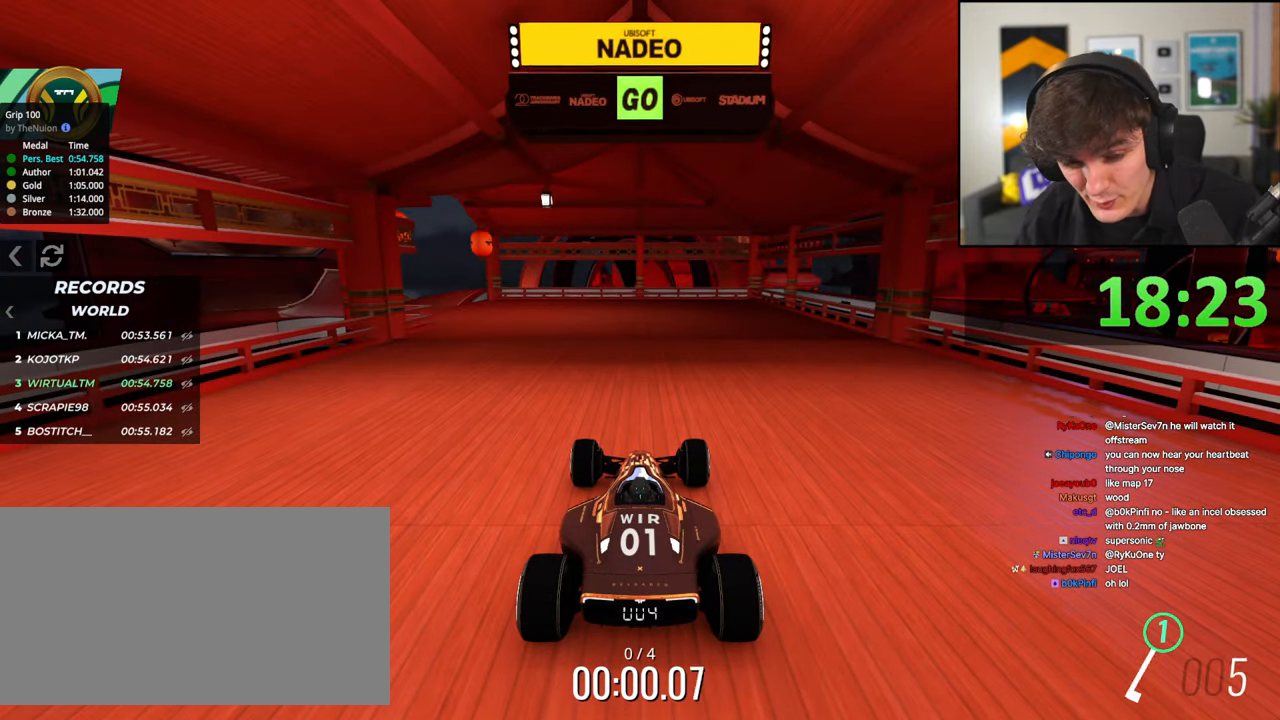
{"keys": ["up"], "events": [[383, "left", "down"], [467, "left", "up"]]}
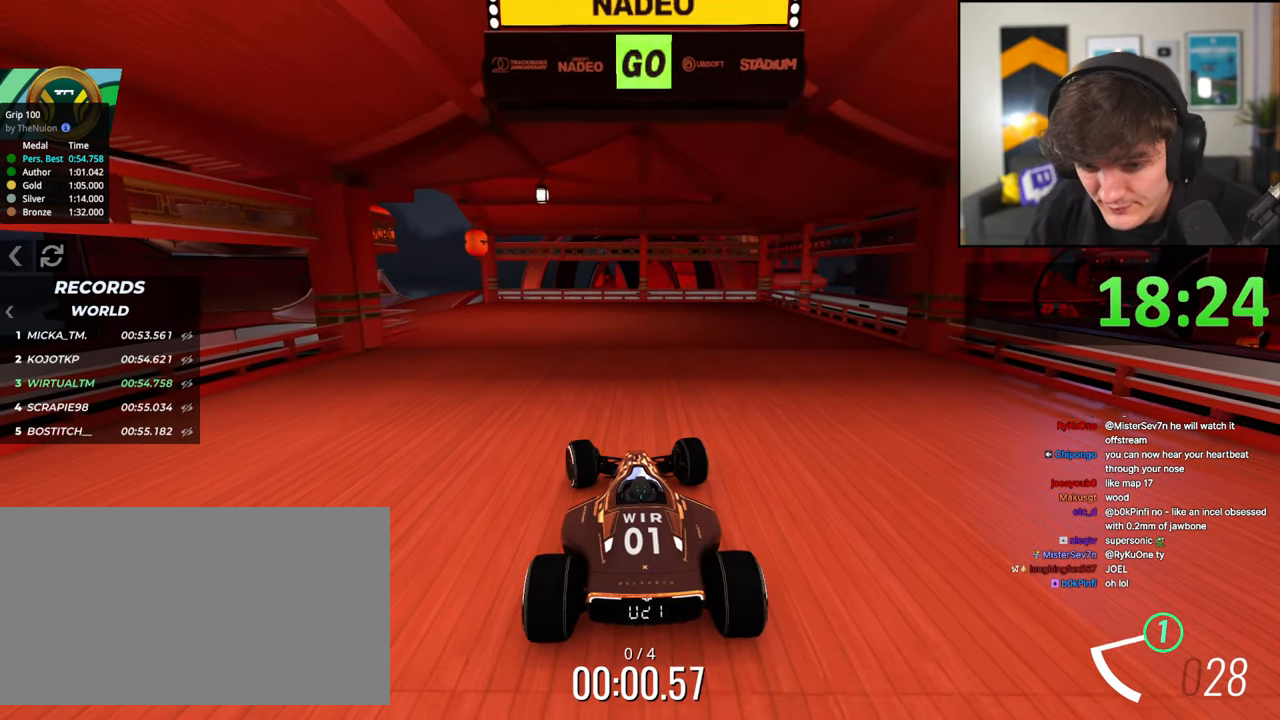
{"keys": ["up"], "events": [[67, "left", "down"], [167, "left", "up"], [300, "left", "down"], [400, "left", "up"]]}
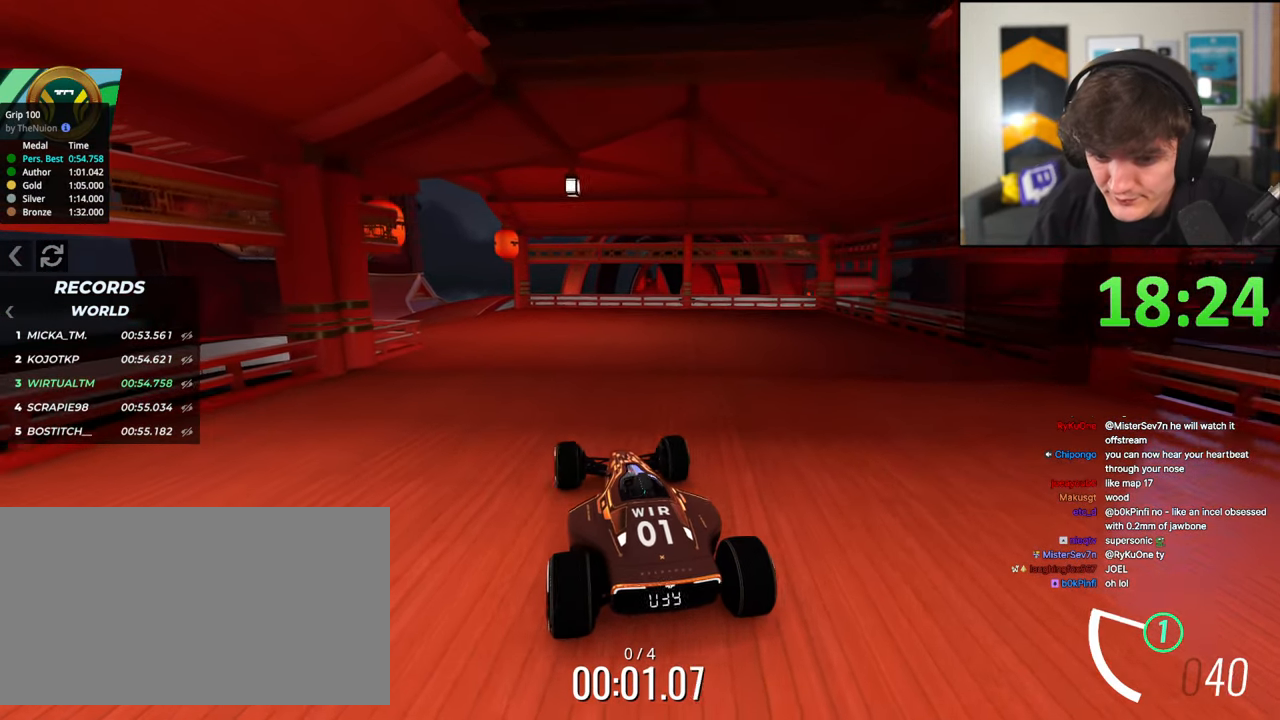
{"keys": ["up"], "events": [[33, "left", "down"], [133, "left", "up"], [317, "left", "down"], [367, "left", "up"]]}
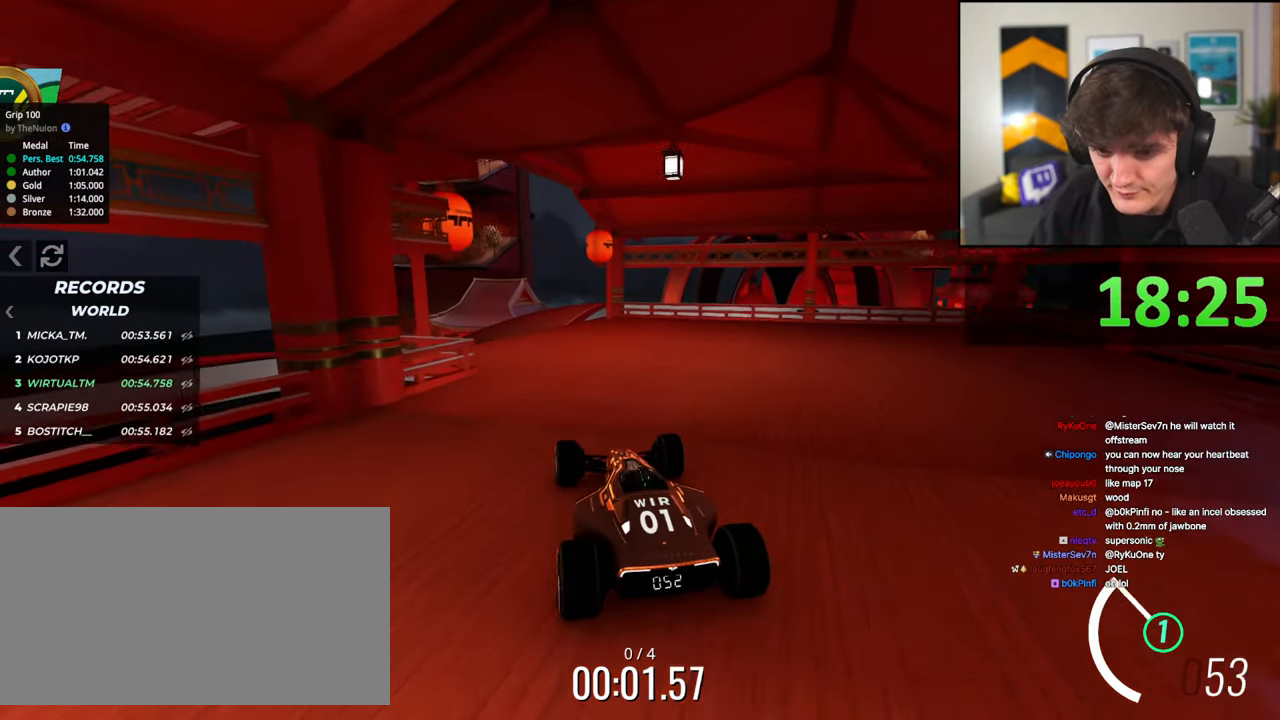
{"keys": ["left", "up"], "events": [[200, "left", "down"], [283, "left", "up"], [433, "left", "down"]]}
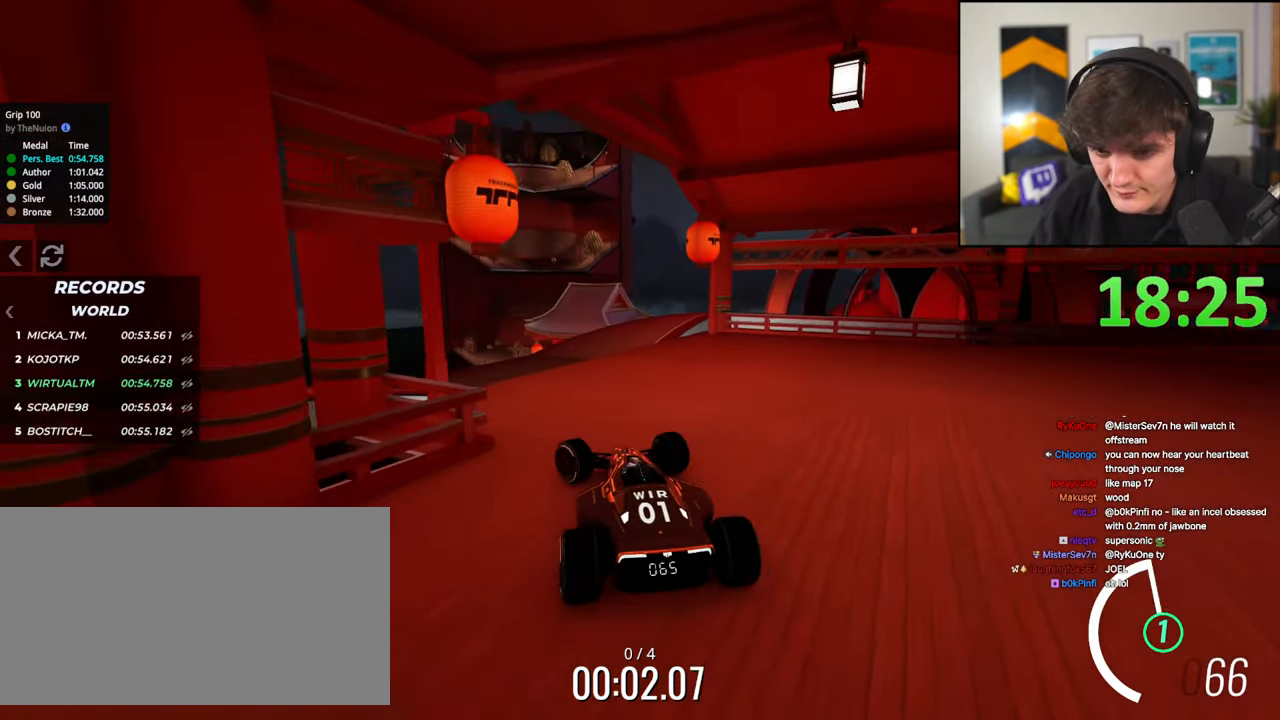
{"keys": ["right", "up"], "events": [[450, "left", "up"], [450, "right", "down"]]}
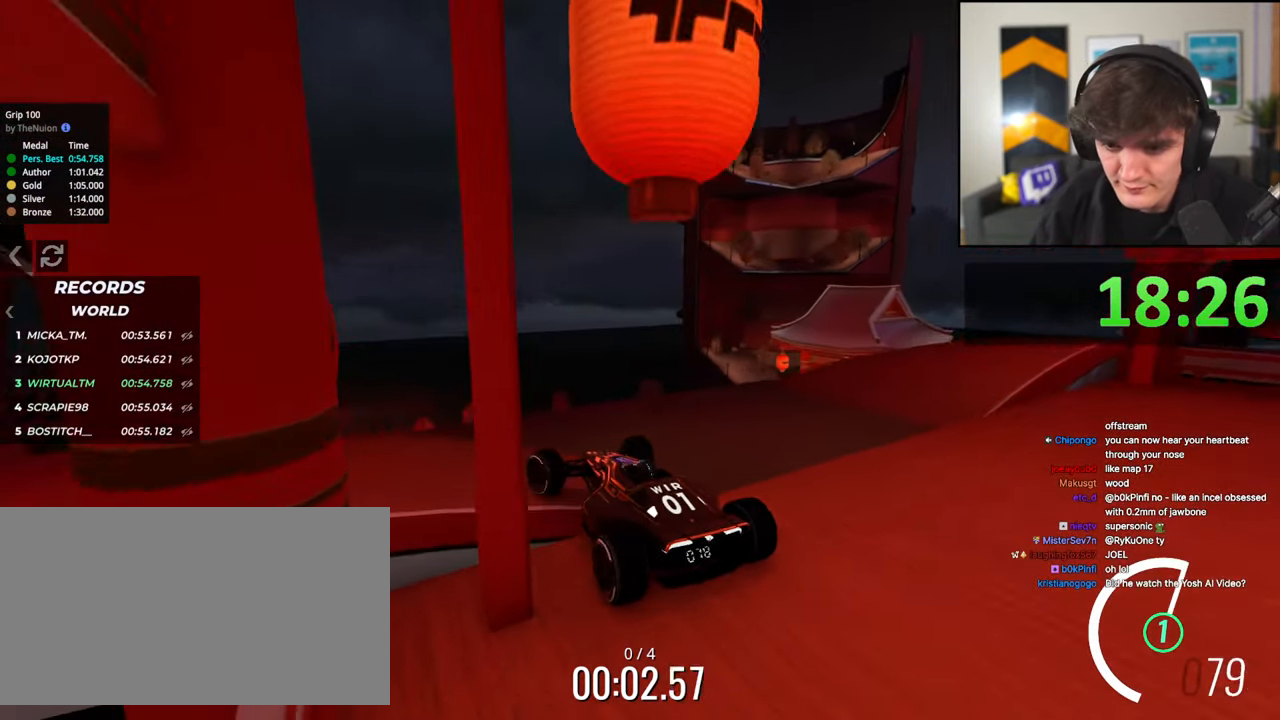
{"keys": ["up"], "events": [[133, "right", "up"], [267, "right", "down"], [317, "right", "up"]]}
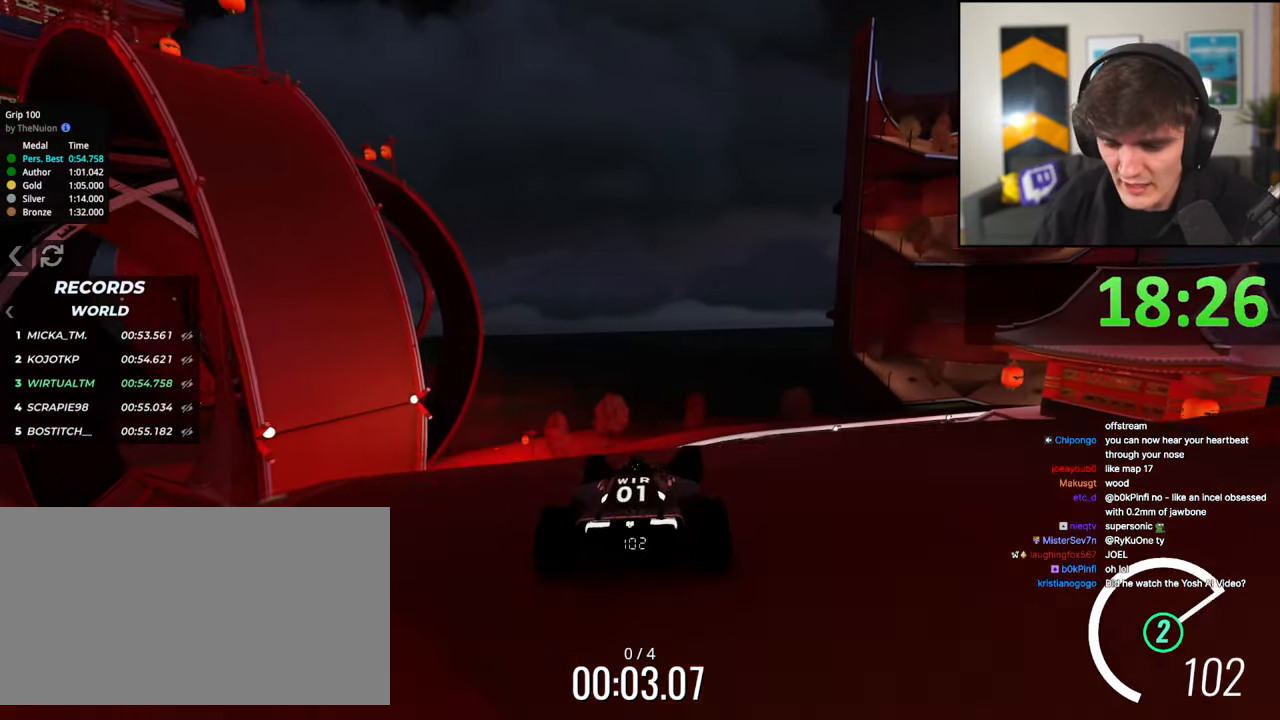
{"keys": ["up"], "events": [[283, "right", "down"], [333, "right", "up"]]}
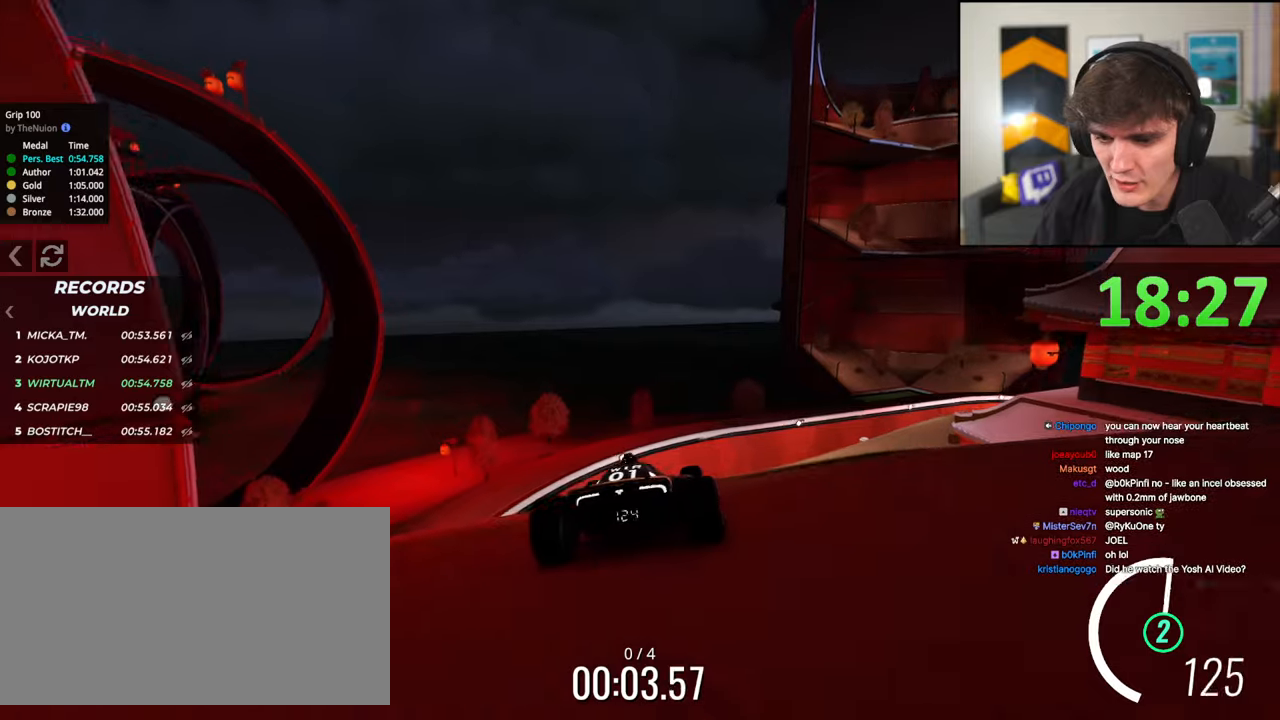
{"keys": ["up"], "events": []}
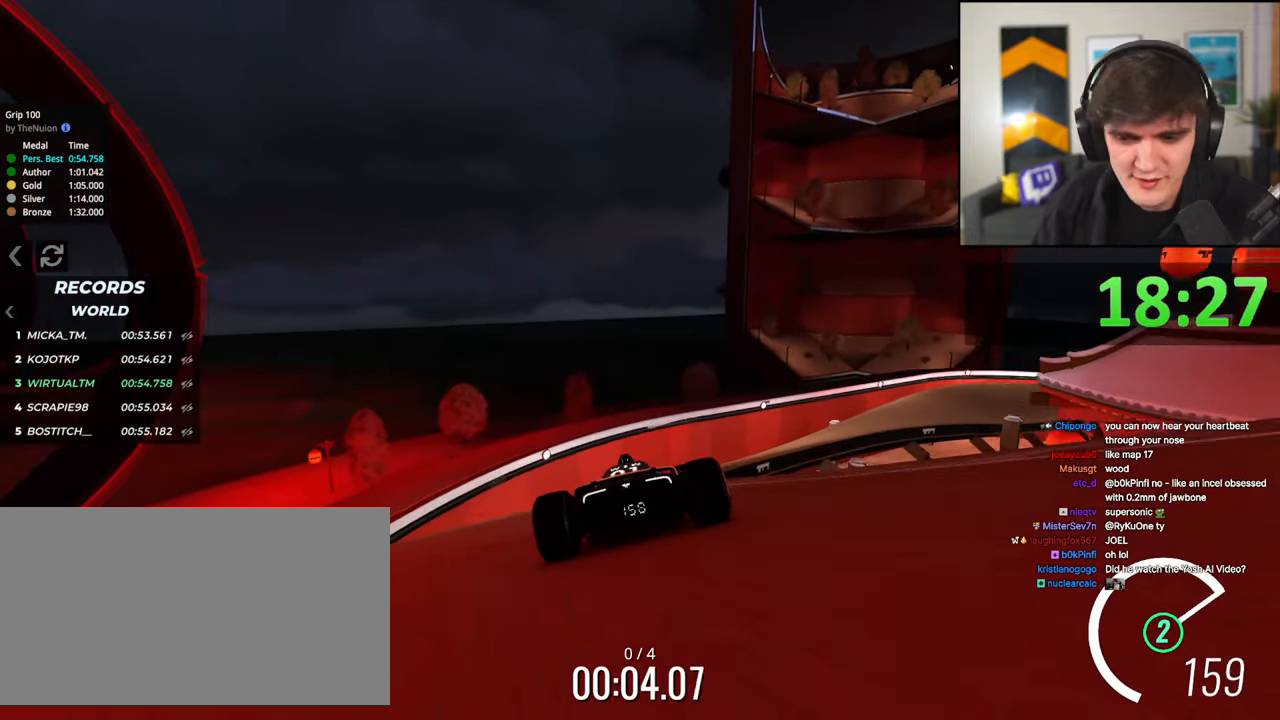
{"keys": ["right", "up"], "events": [[83, "right", "down"], [183, "right", "up"], [217, "left", "down"], [317, "left", "up"], [367, "right", "down"]]}
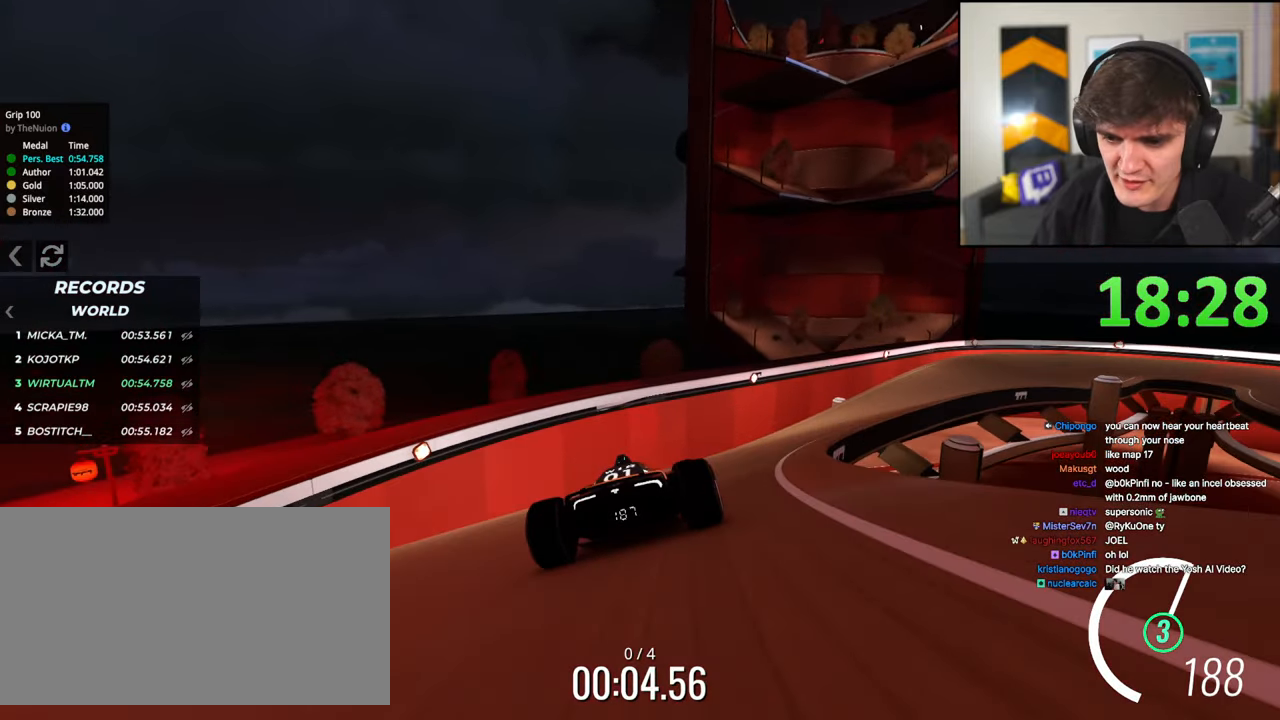
{"keys": ["up"], "events": [[233, "right", "up"]]}
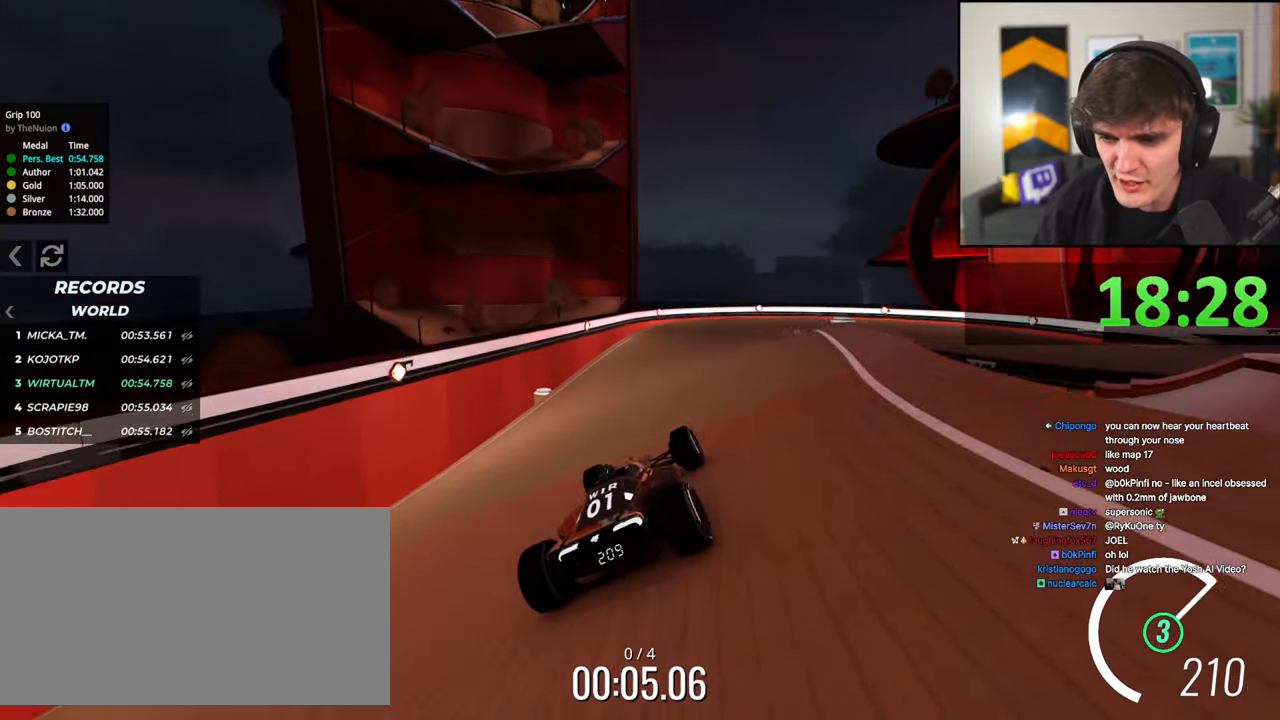
{"keys": ["right", "up"], "events": [[17, "left", "down"], [117, "left", "up"], [450, "right", "down"]]}
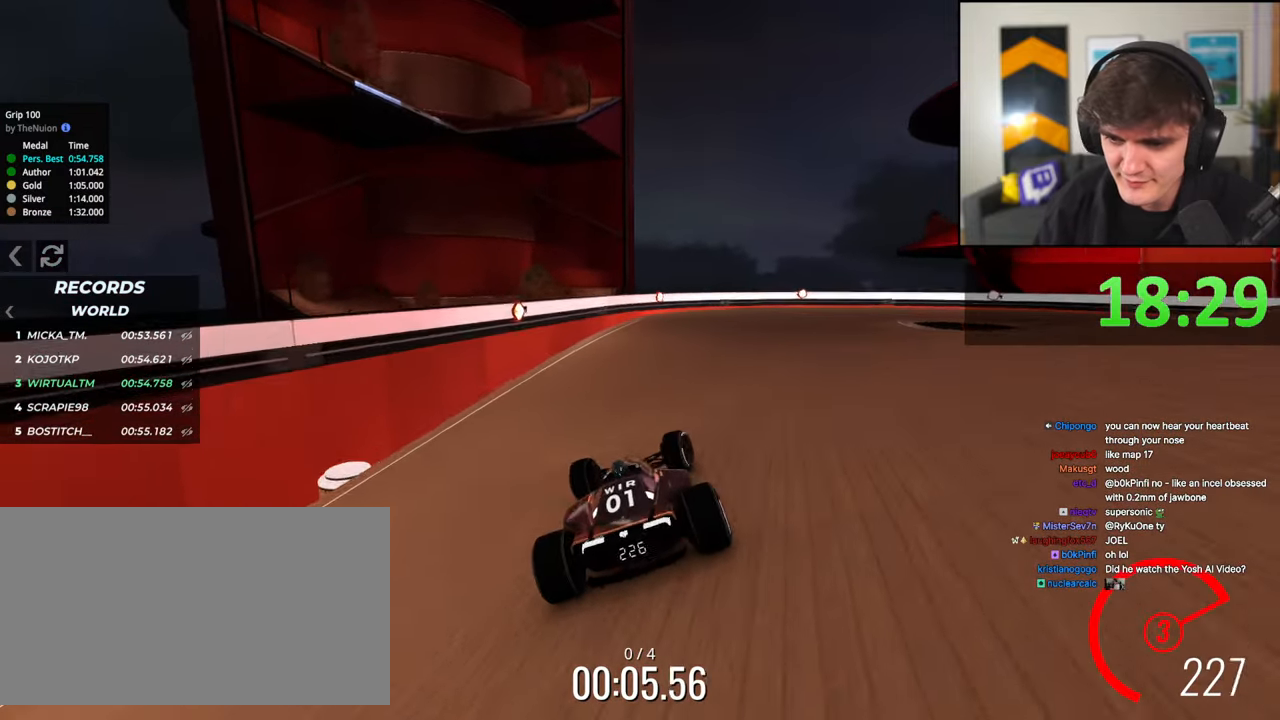
{"keys": ["right", "up"], "events": []}
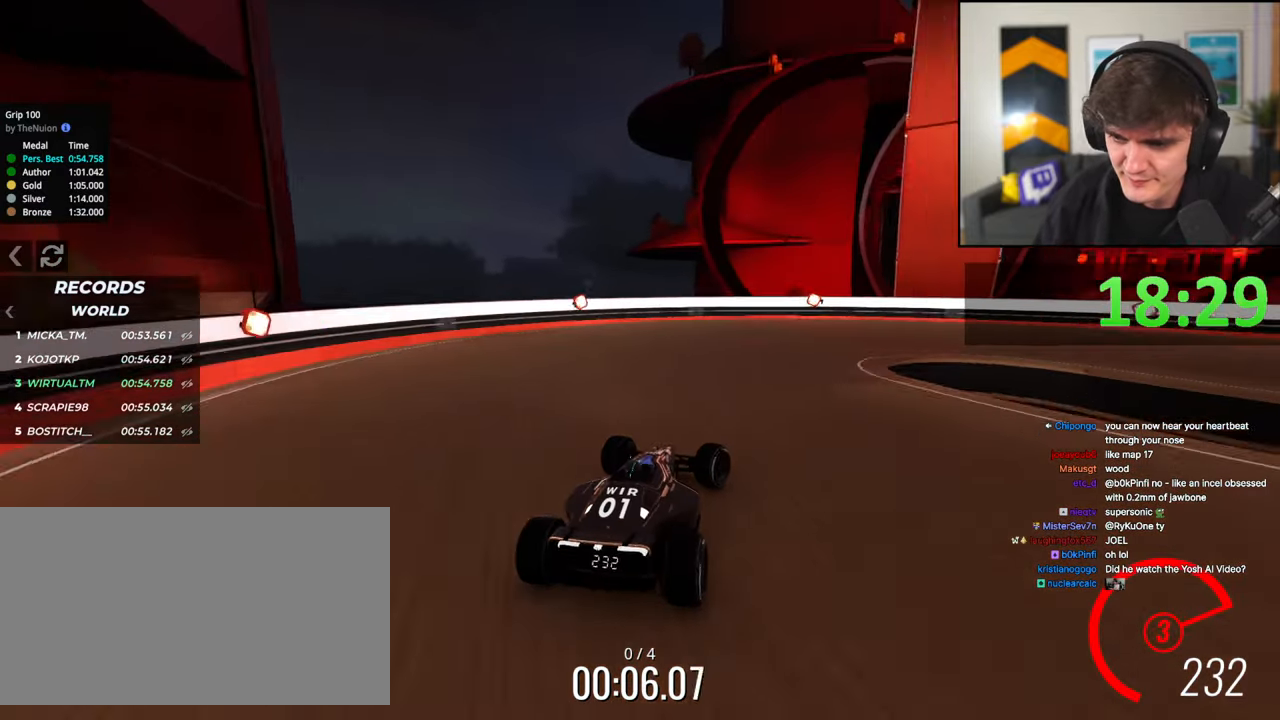
{"keys": ["right", "up"], "events": []}
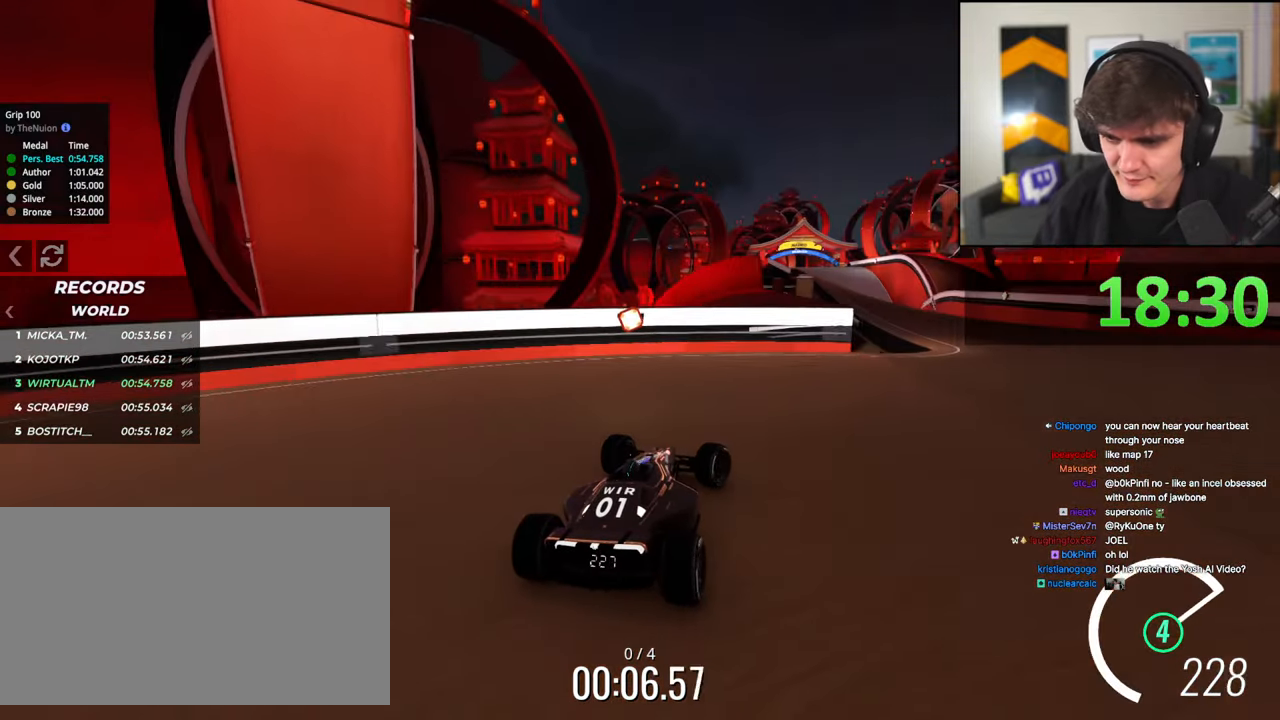
{"keys": ["up"], "events": [[267, "right", "up"], [300, "left", "down"], [483, "left", "up"]]}
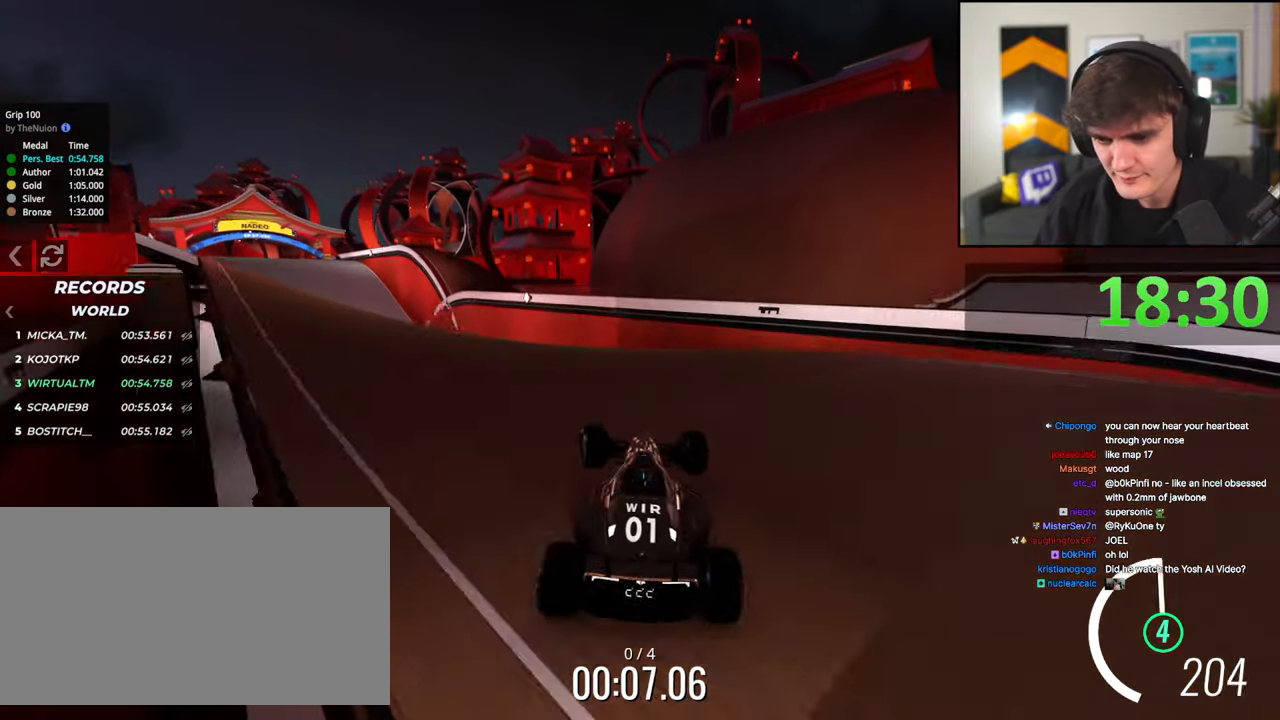
{"keys": ["up"], "events": [[33, "left", "down"], [217, "left", "up"], [267, "left", "down"], [367, "left", "up"]]}
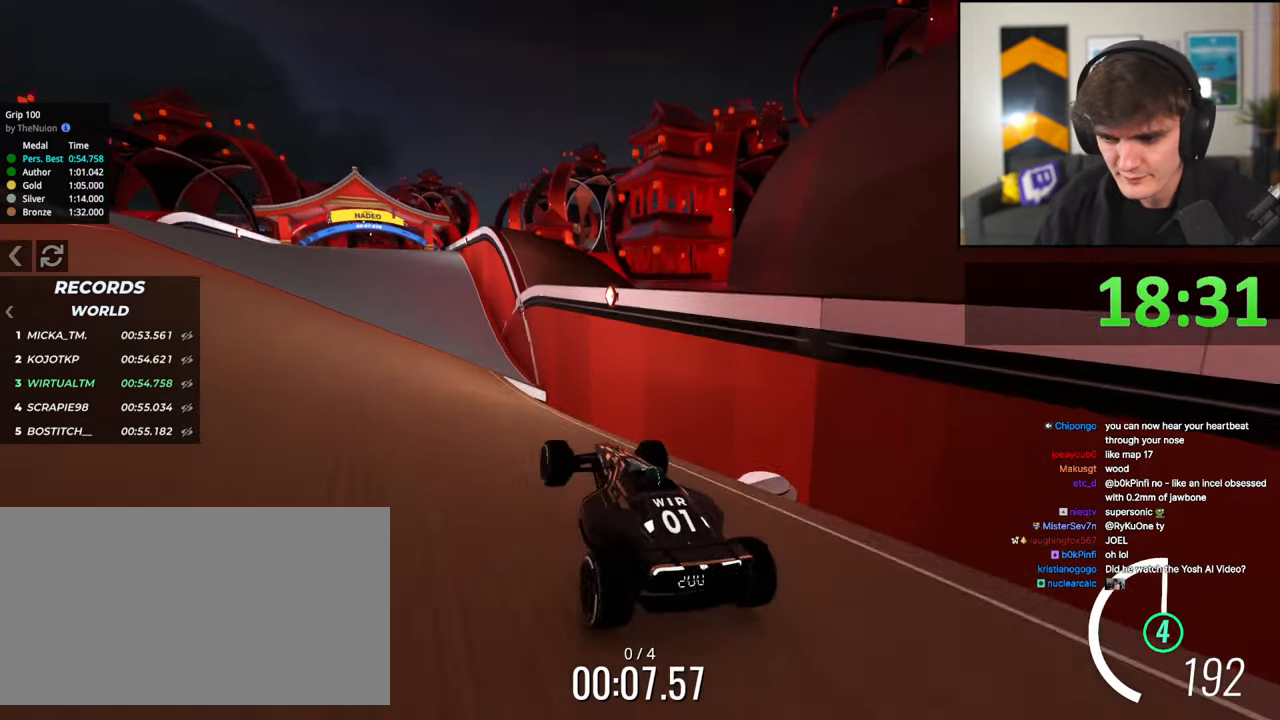
{"keys": ["up"], "events": [[333, "right", "down"], [433, "right", "up"]]}
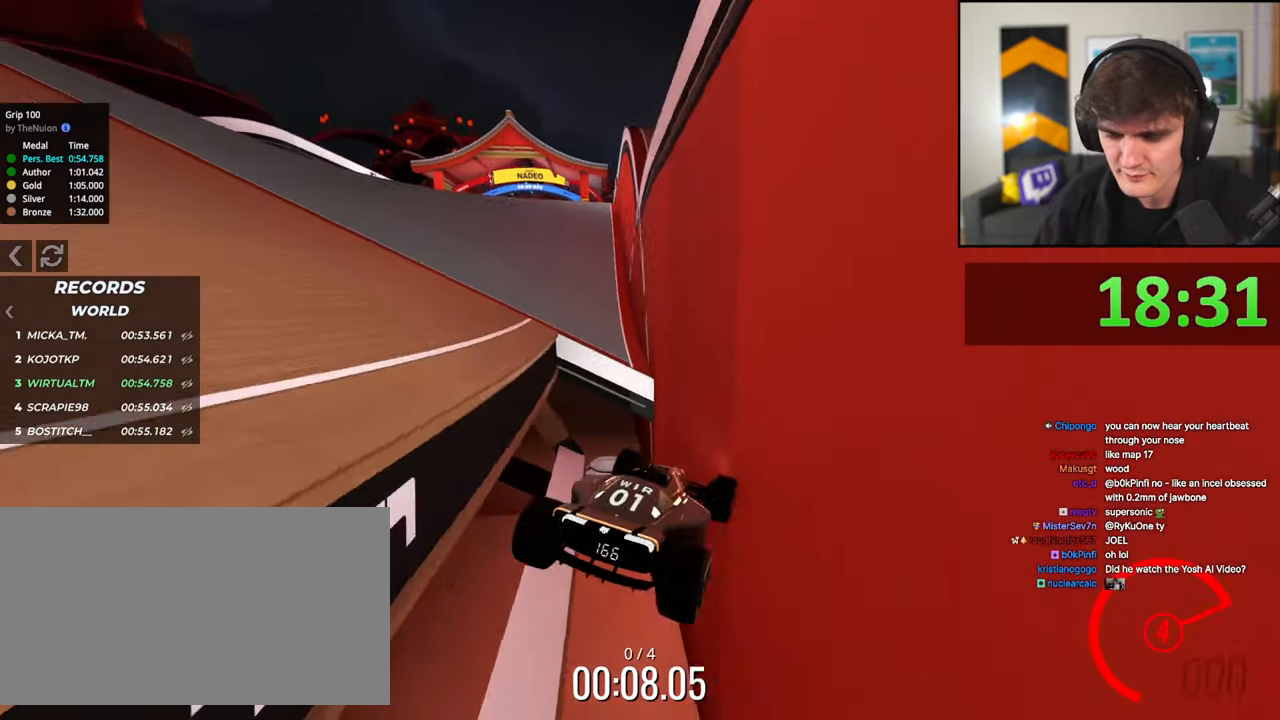
{"keys": ["up"], "events": [[217, "left", "down"], [300, "left", "up"], [350, "right", "down"], [500, "right", "up"]]}
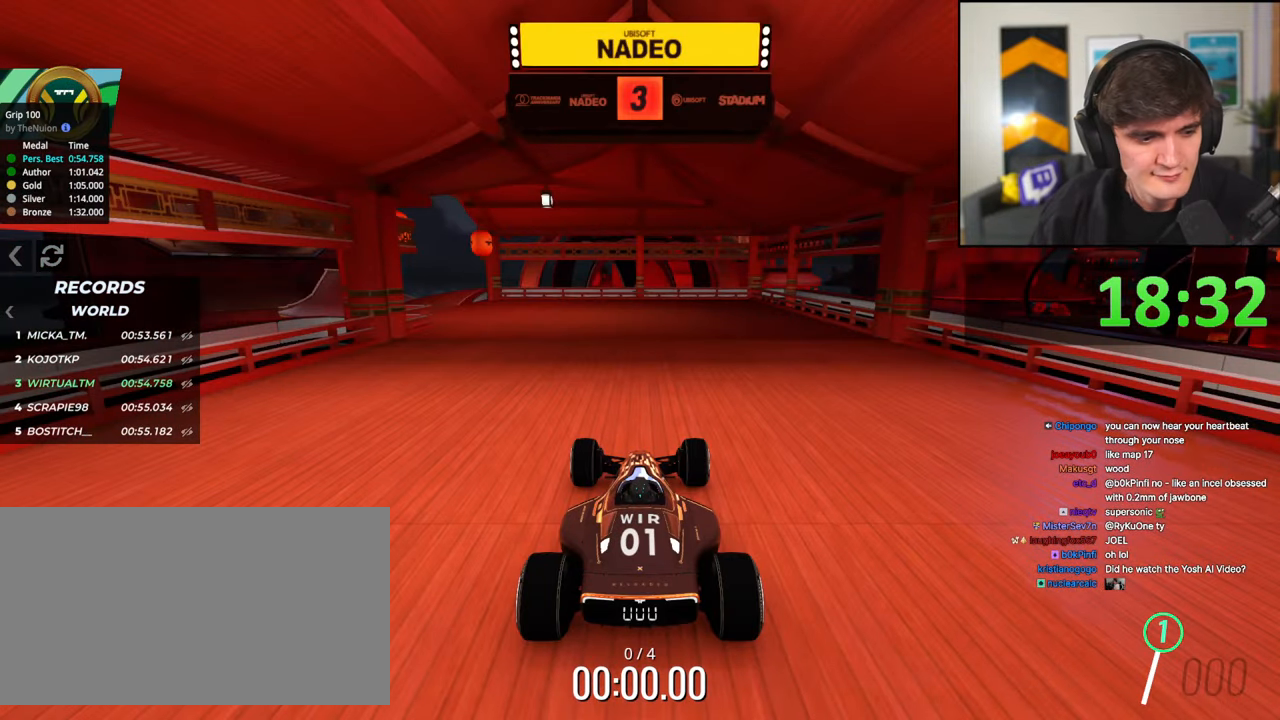
{"keys": ["up"], "events": []}